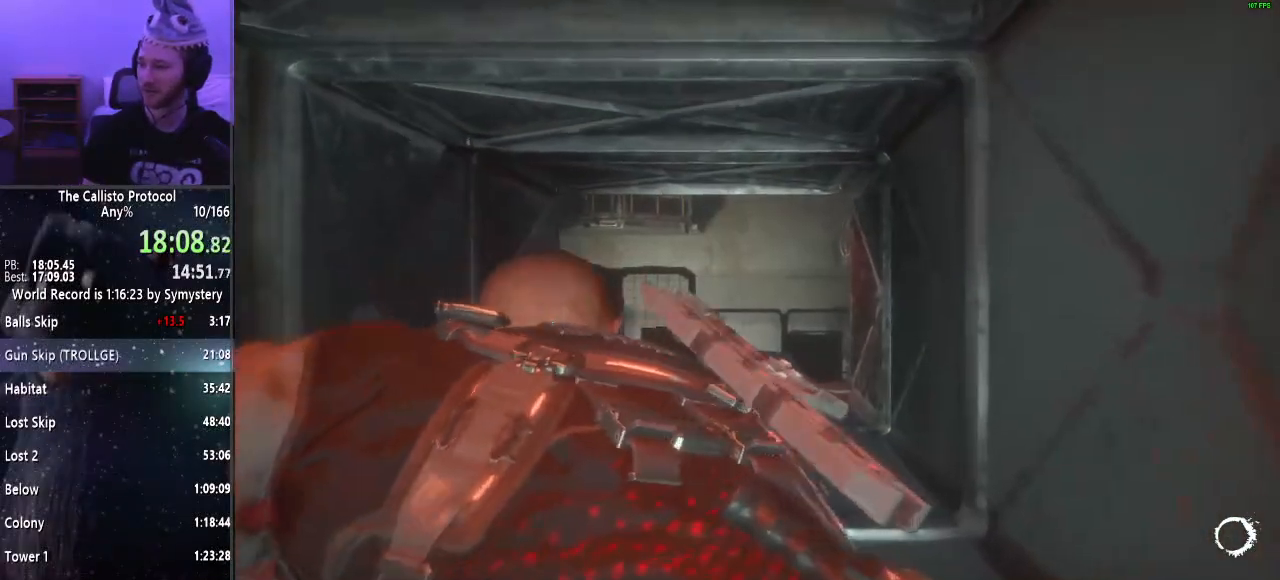
Gameplay with keyboard and mouse; each line is a JSON object with the keys and mouse buttons held at the frame after it. "events" lists presses ("down") and releases ("up") of "a", "alt", "c", "ctrl", "d", "e", "f", "q", "r", "s", "shift", "space", "tab", "v", "w", "x", "z", "mouse_left", "mouse_middle", "mouse_right", "mouse_wheel_up" and "mouse_wheel_down" between this image and that frame as [ms after this image, input, new state], when the widget could be followed in between. "mouse_left", "mouse_middle", "mouse_right", "mouse_wheel_up", "mouse_wheel_down" = the "left", "middle", "right", "wheel_up", "wheel_down" buttons of the "mouse" list. No other keys are recorded. Mouse movement is not recorded.
{"keys": ["w"], "mouse": [], "events": []}
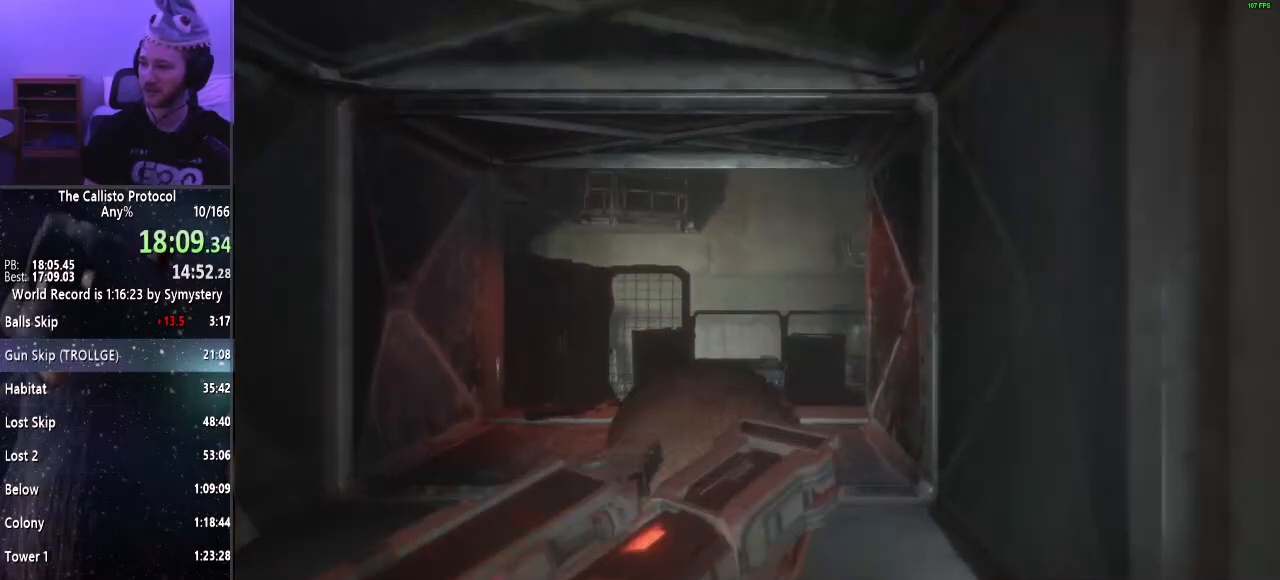
{"keys": ["w"], "mouse": [], "events": []}
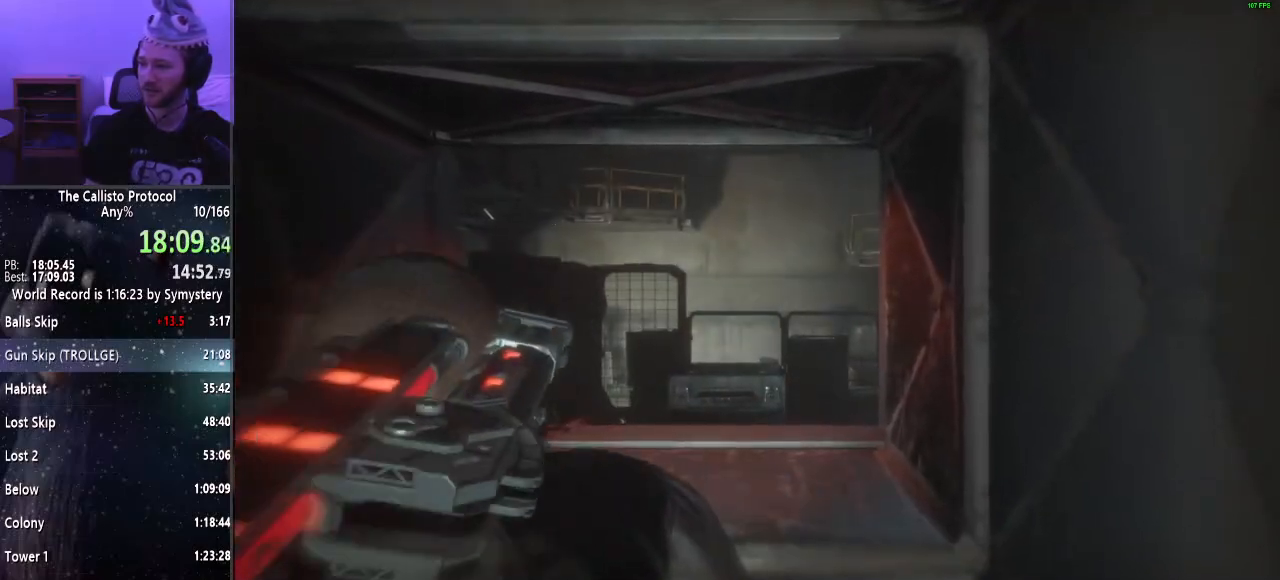
{"keys": ["w"], "mouse": [], "events": []}
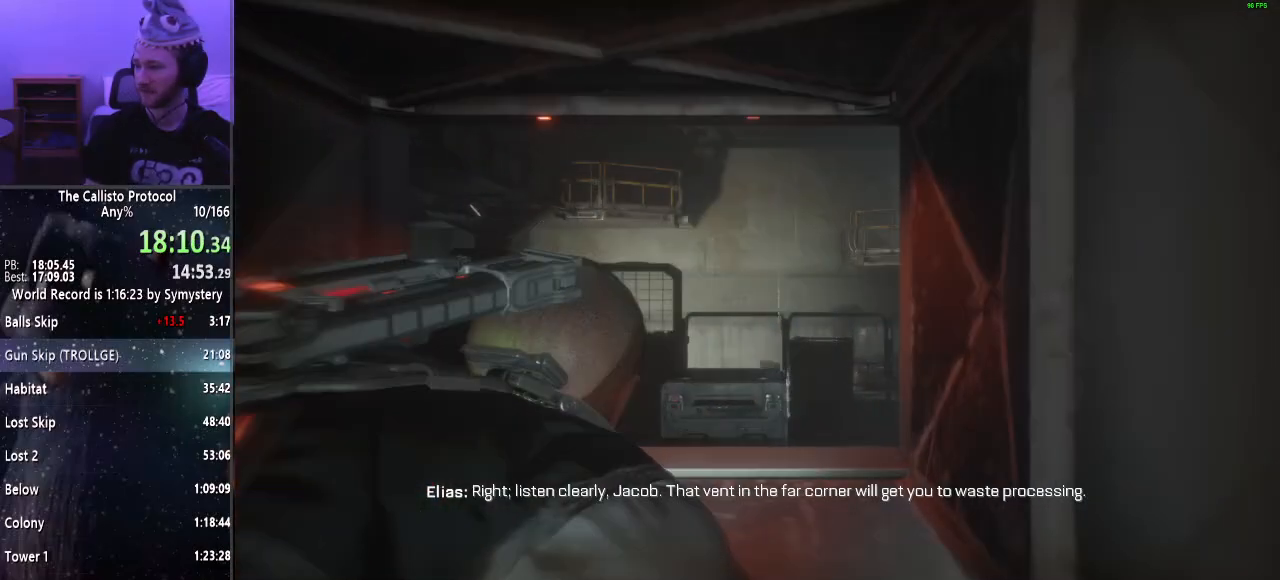
{"keys": ["w"], "mouse": [], "events": []}
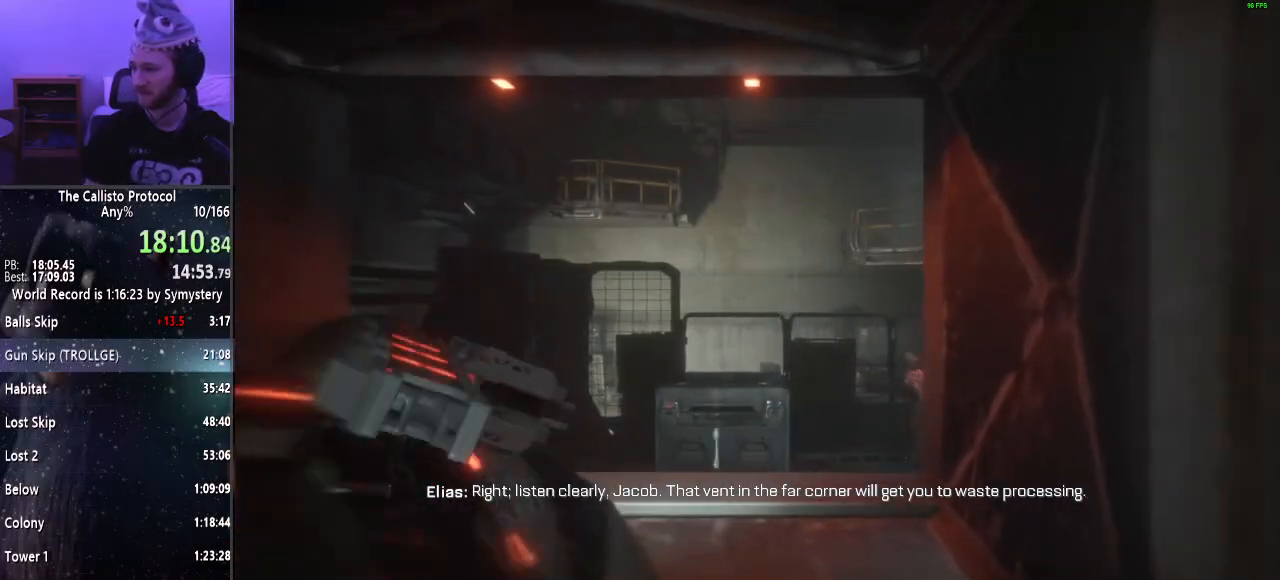
{"keys": ["w"], "mouse": [], "events": []}
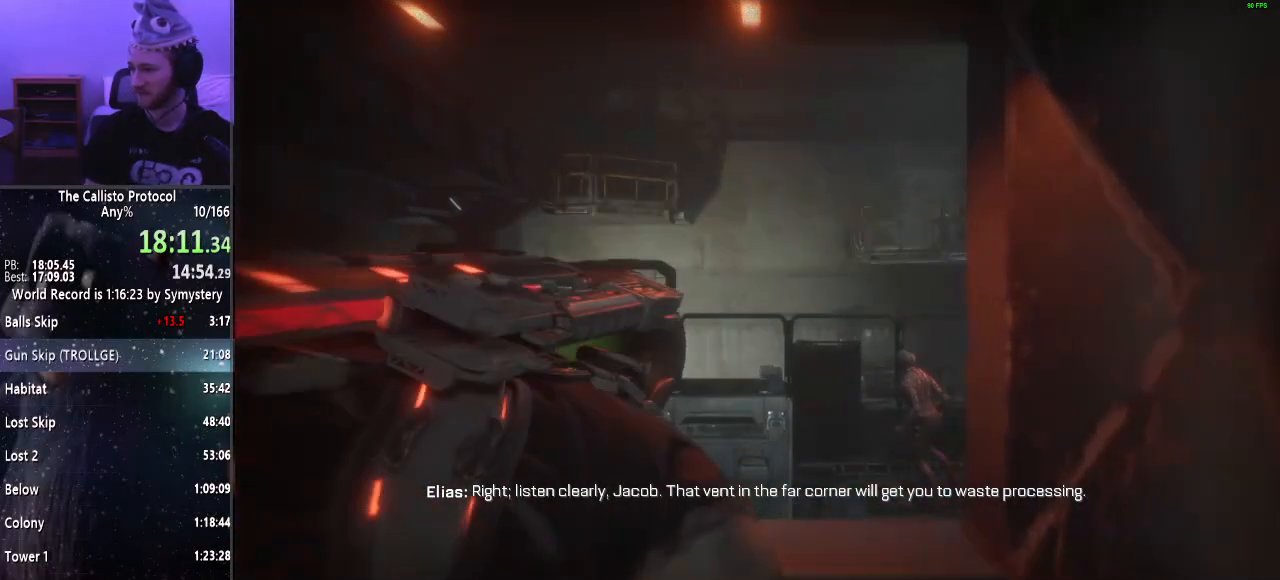
{"keys": ["w"], "mouse": [], "events": []}
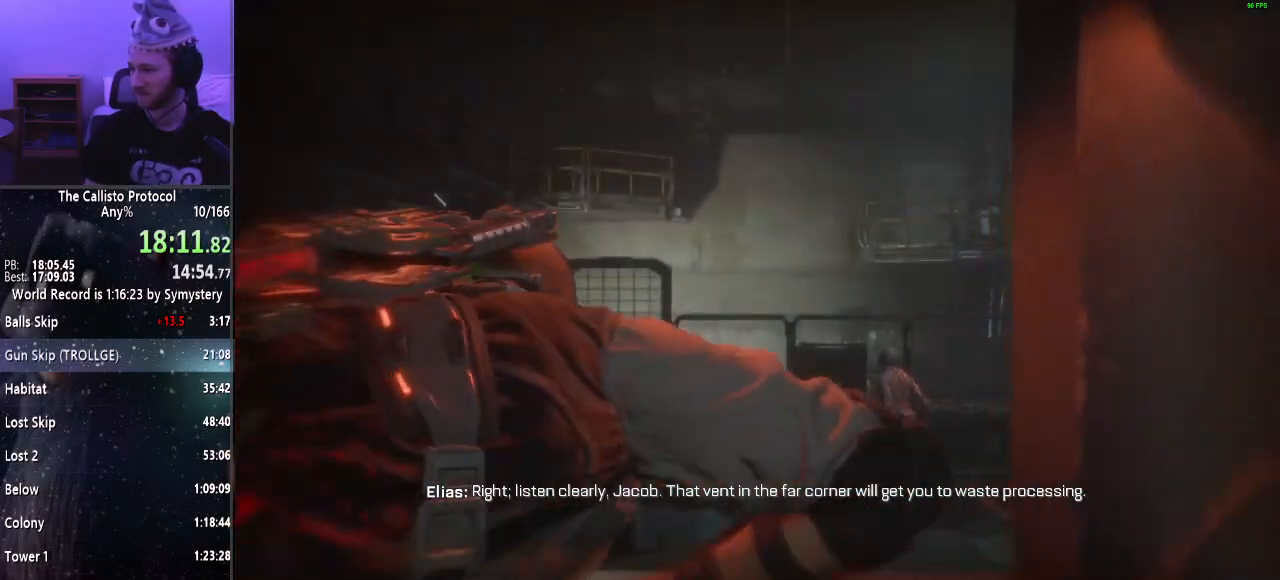
{"keys": ["w"], "mouse": [], "events": []}
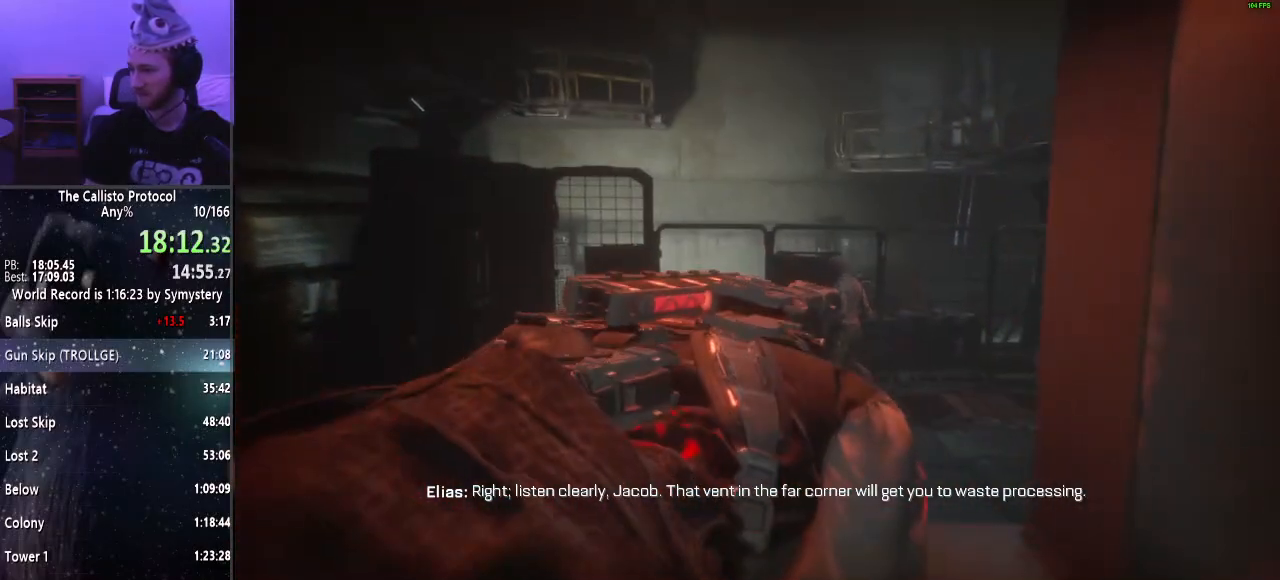
{"keys": ["w"], "mouse": [], "events": []}
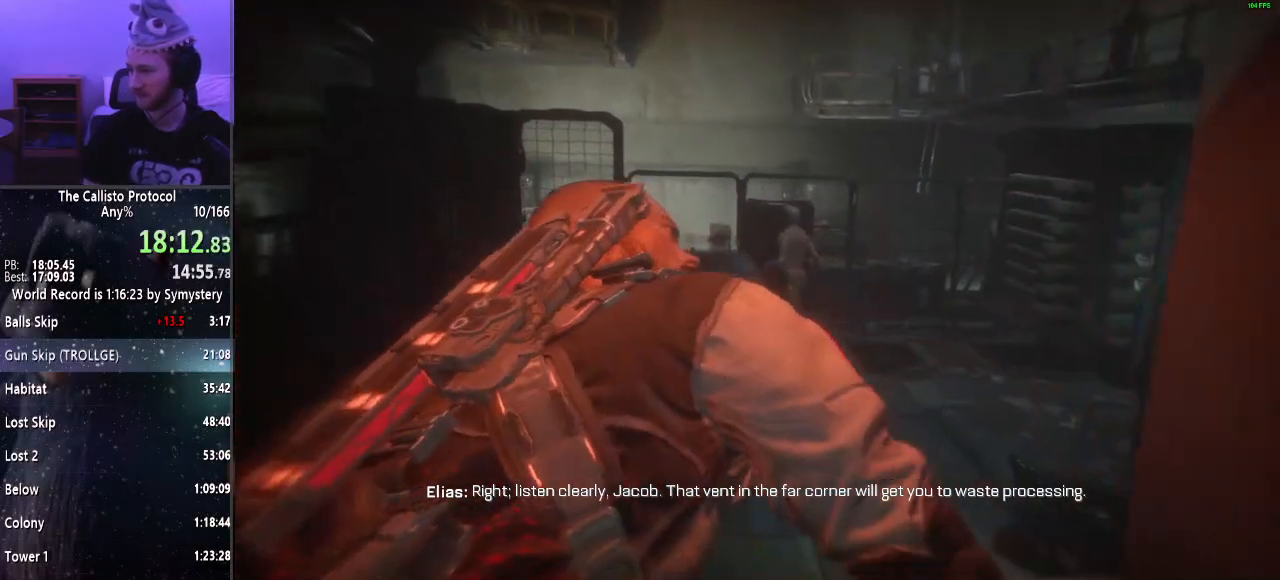
{"keys": [], "mouse": [], "events": [[450, "w", "up"]]}
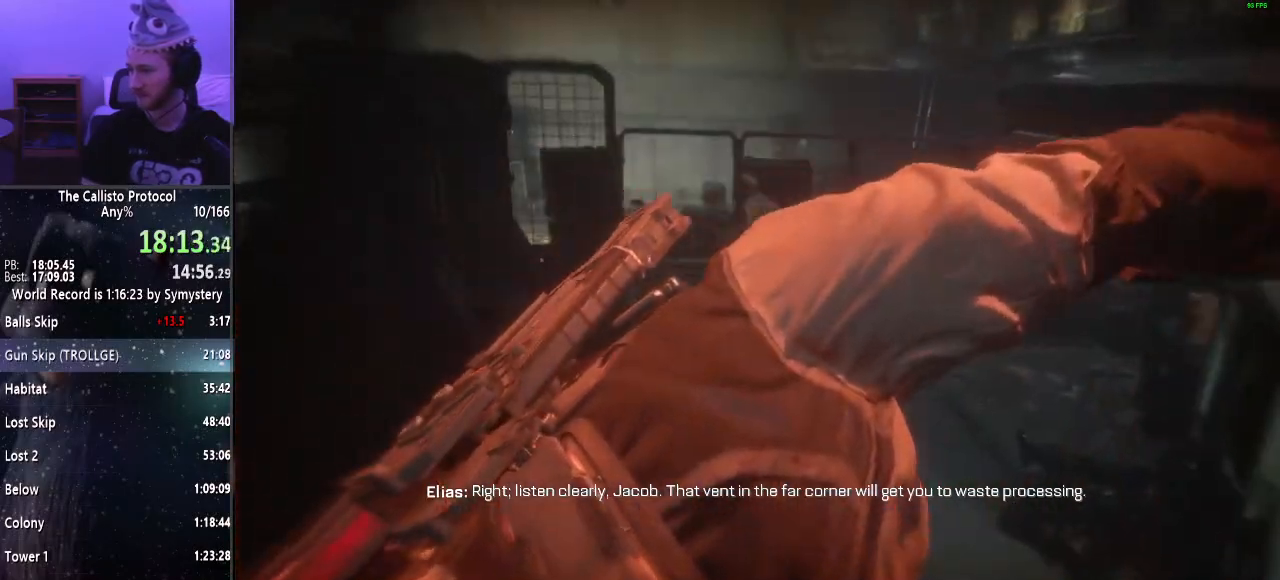
{"keys": [], "mouse": [], "events": []}
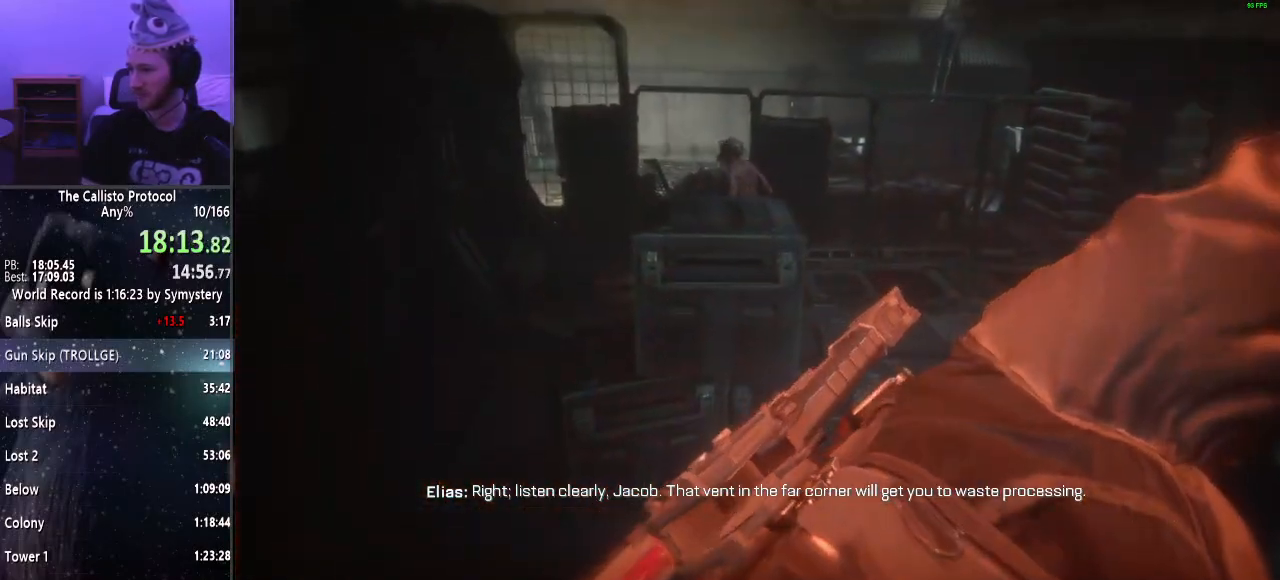
{"keys": [], "mouse": [], "events": []}
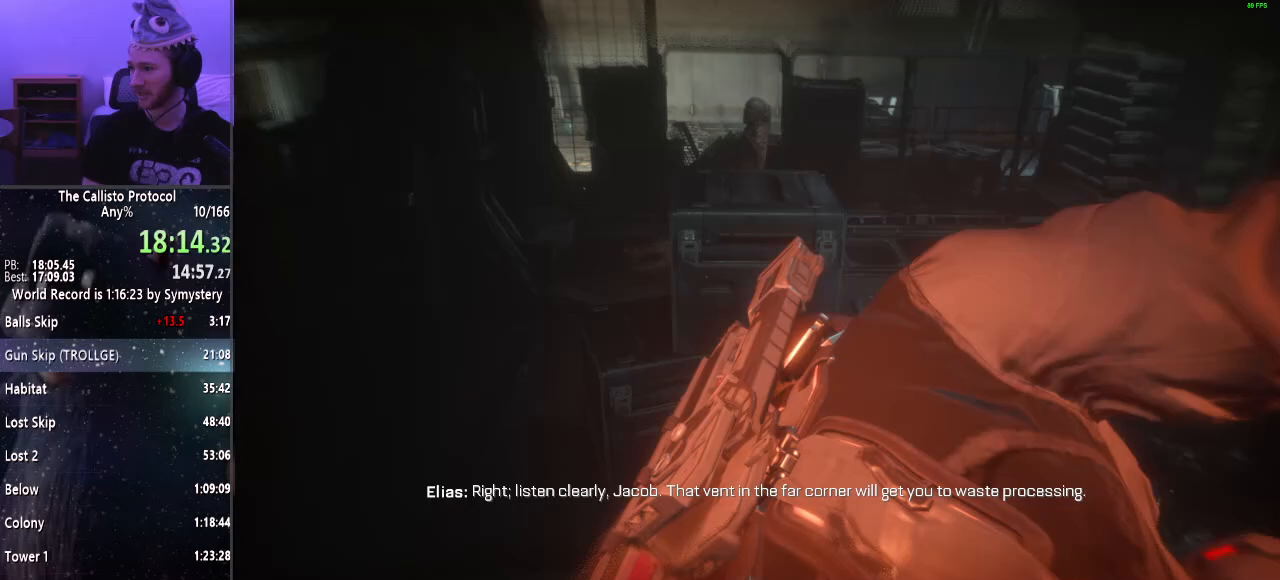
{"keys": [], "mouse": [], "events": []}
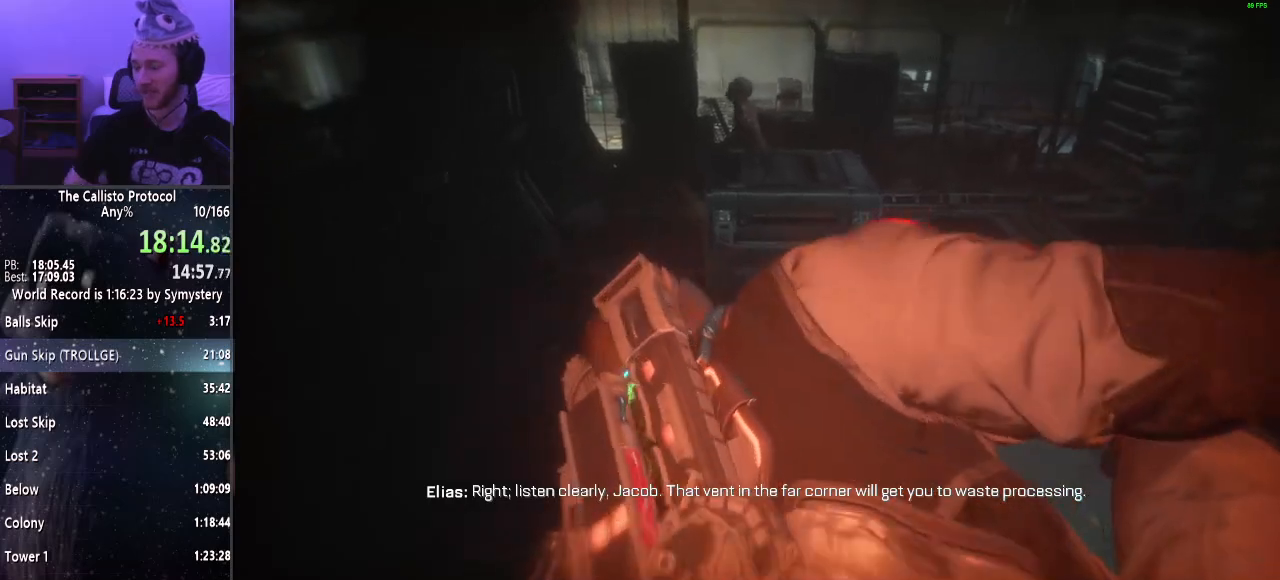
{"keys": [], "mouse": [], "events": []}
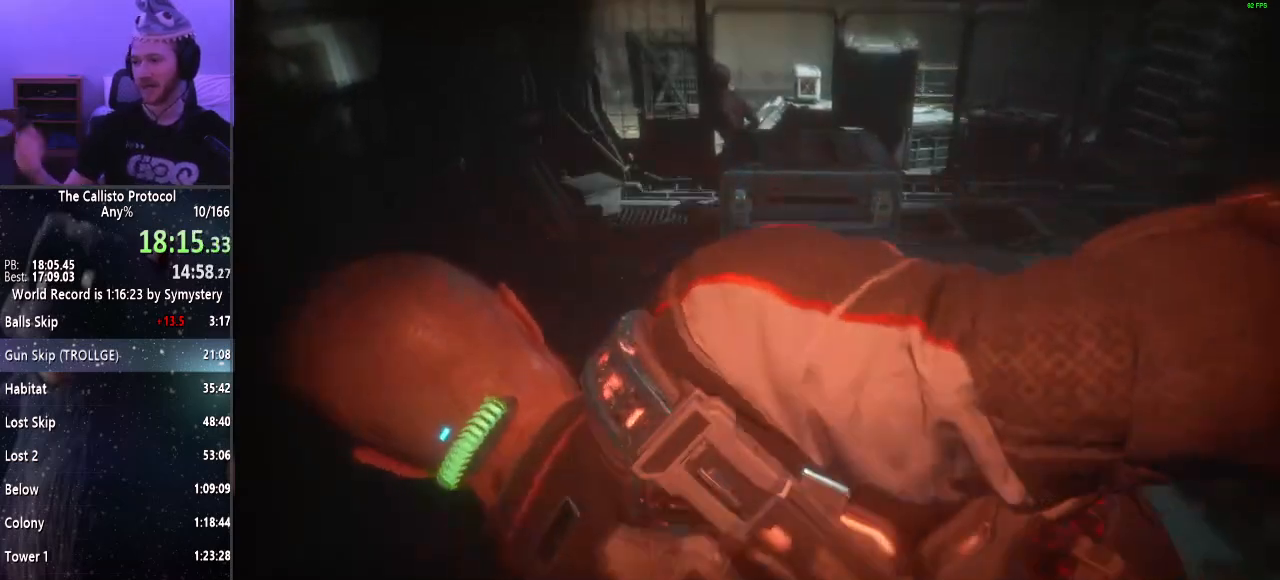
{"keys": [], "mouse": [], "events": []}
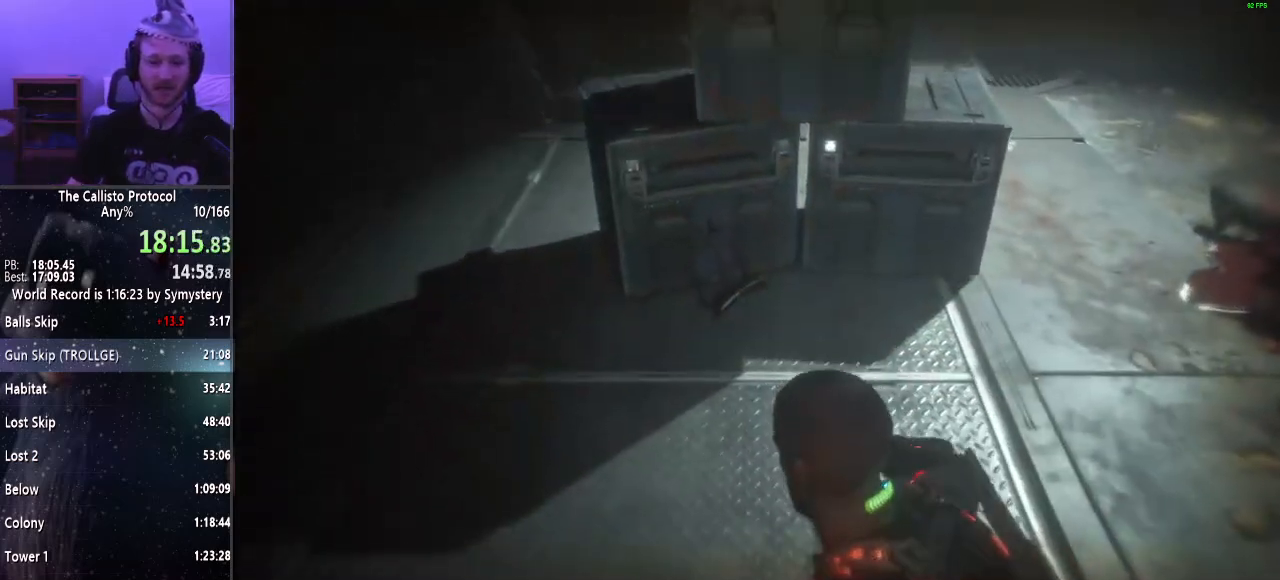
{"keys": ["d", "shift", "w"], "mouse": [], "events": [[133, "d", "down"], [250, "shift", "down"], [250, "w", "down"]]}
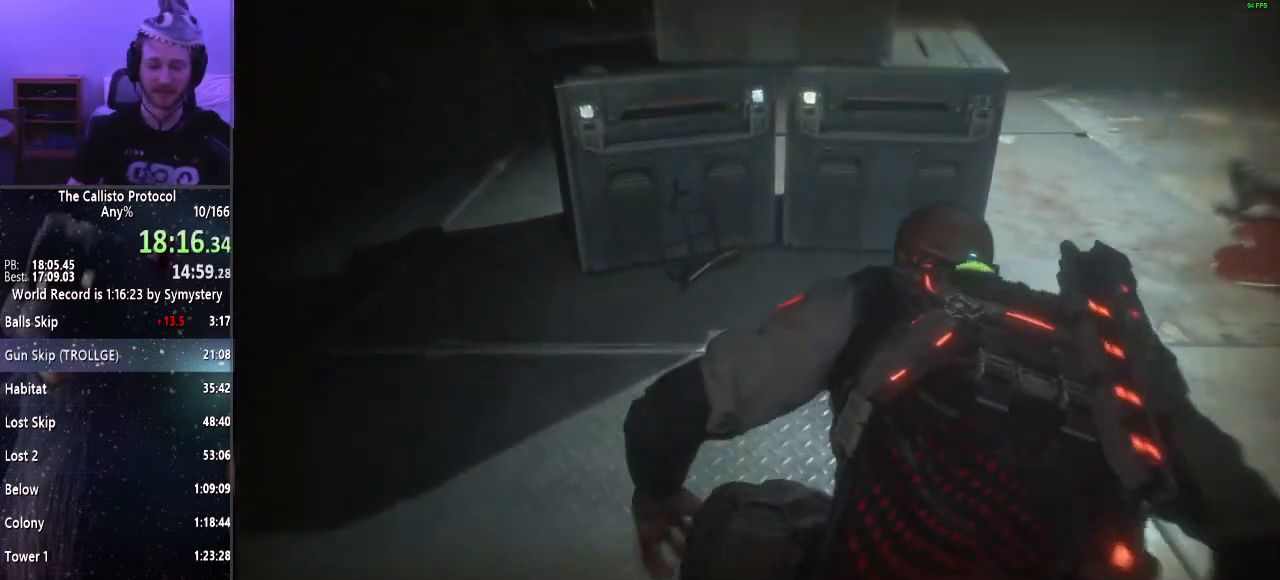
{"keys": ["shift", "w"], "mouse": [], "events": [[283, "d", "up"]]}
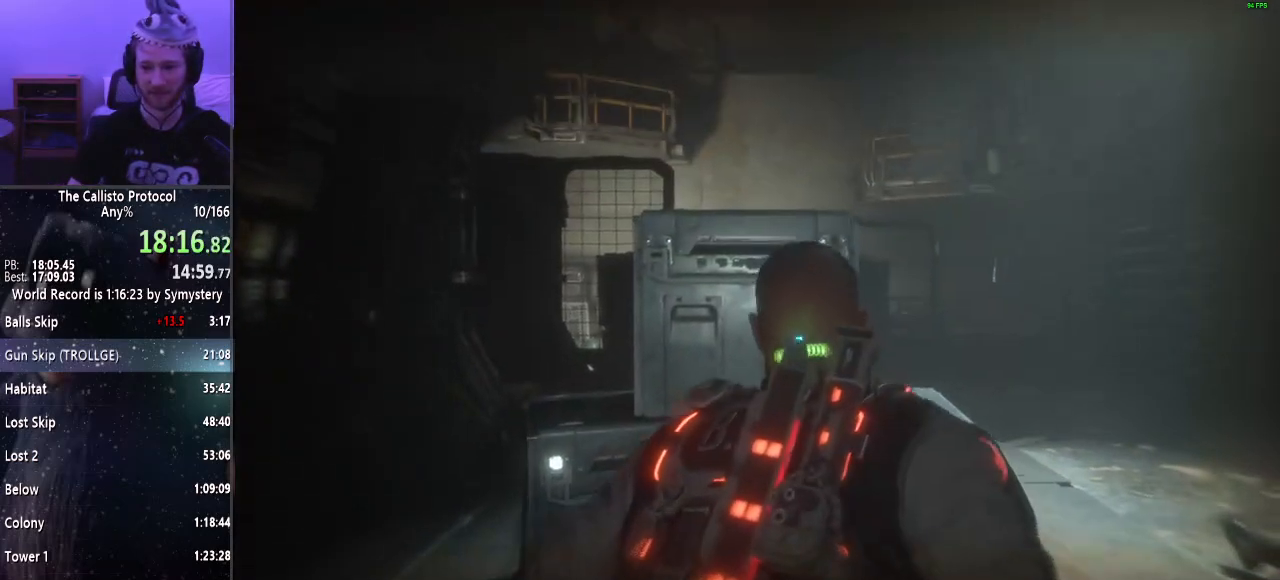
{"keys": ["shift", "w"], "mouse": [], "events": []}
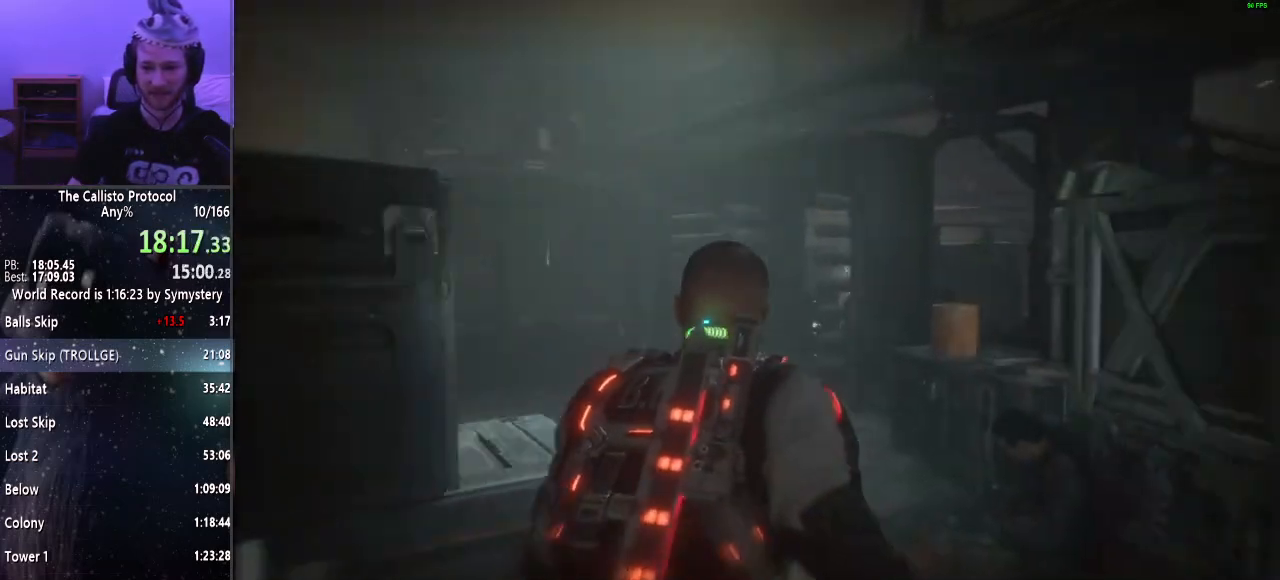
{"keys": ["shift", "w"], "mouse": [], "events": []}
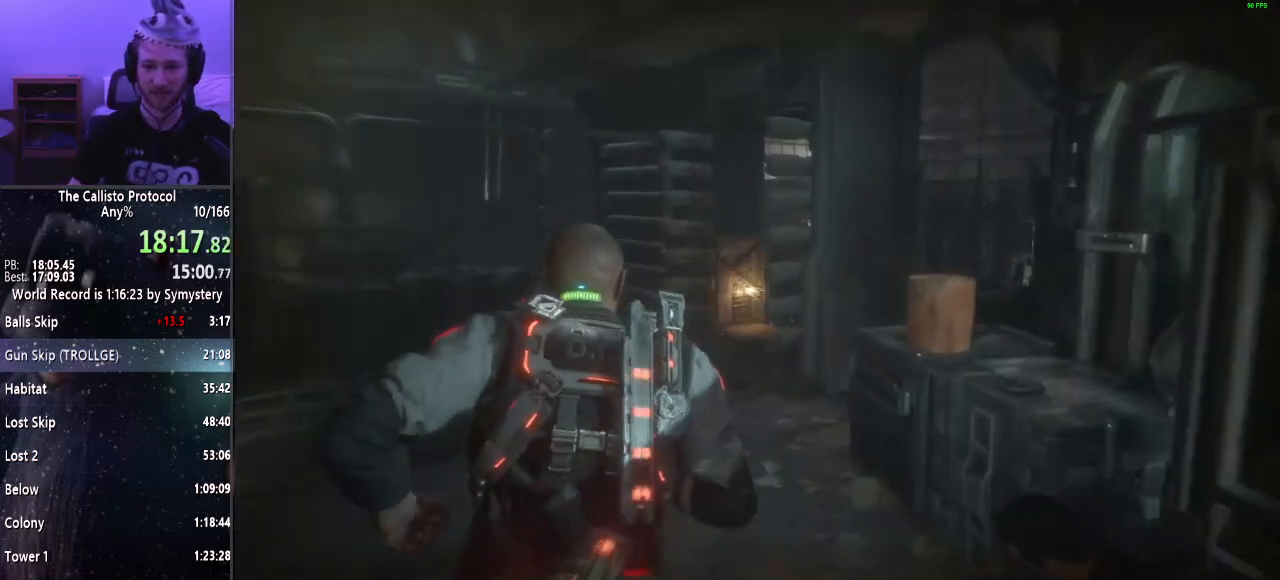
{"keys": ["shift", "w"], "mouse": [], "events": []}
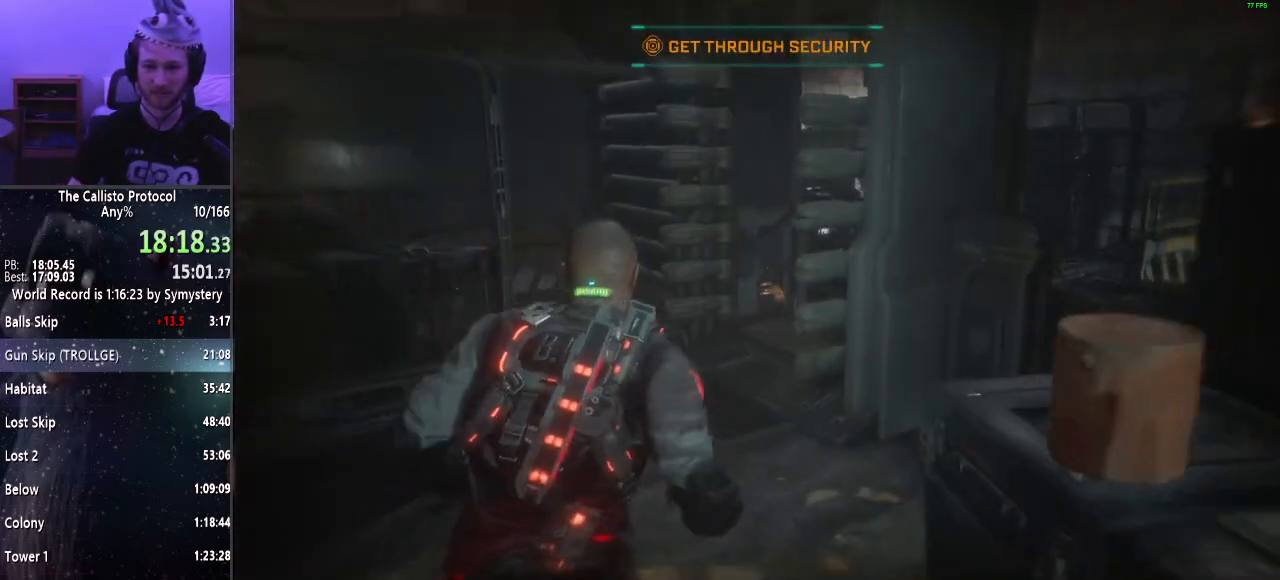
{"keys": ["shift", "w"], "mouse": [], "events": []}
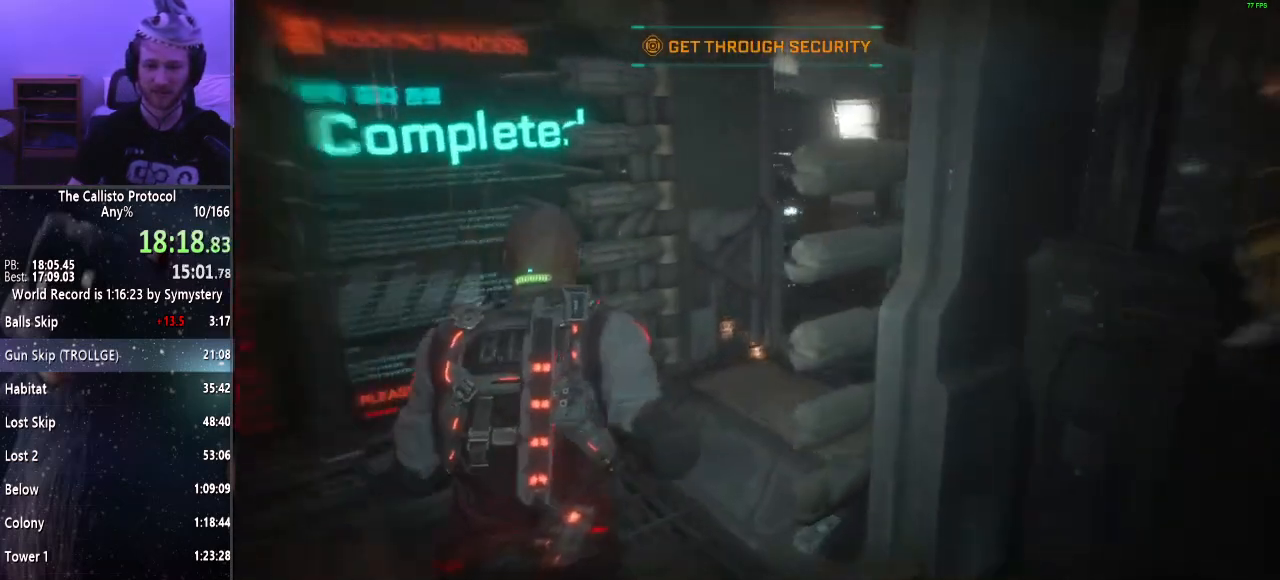
{"keys": ["shift", "w"], "mouse": [], "events": []}
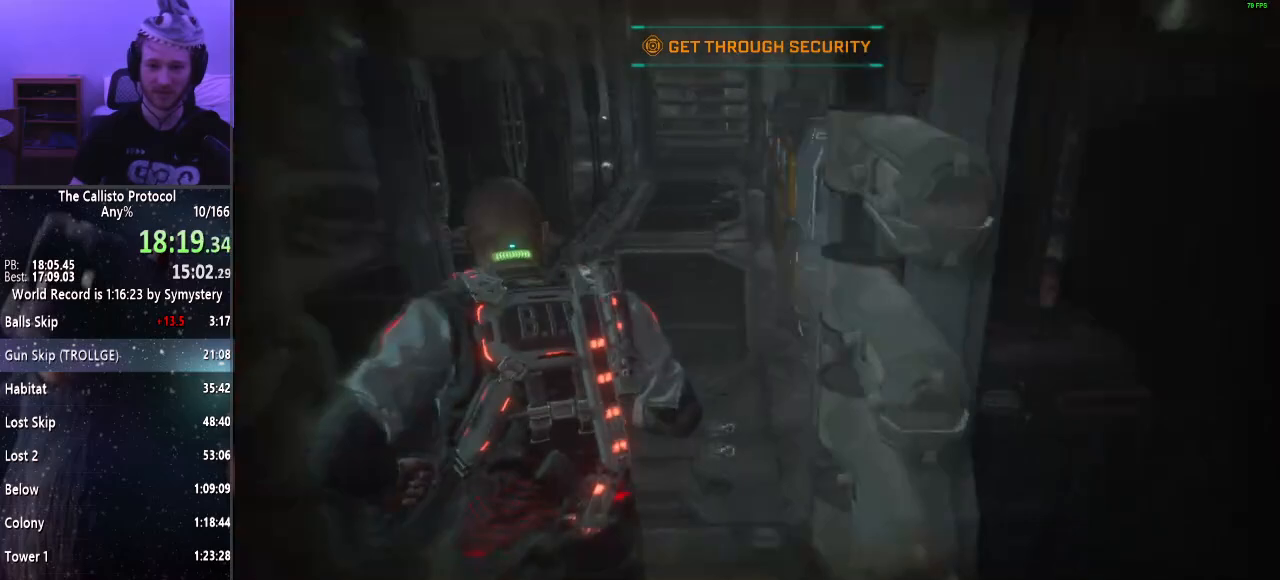
{"keys": ["shift", "w"], "mouse": [], "events": []}
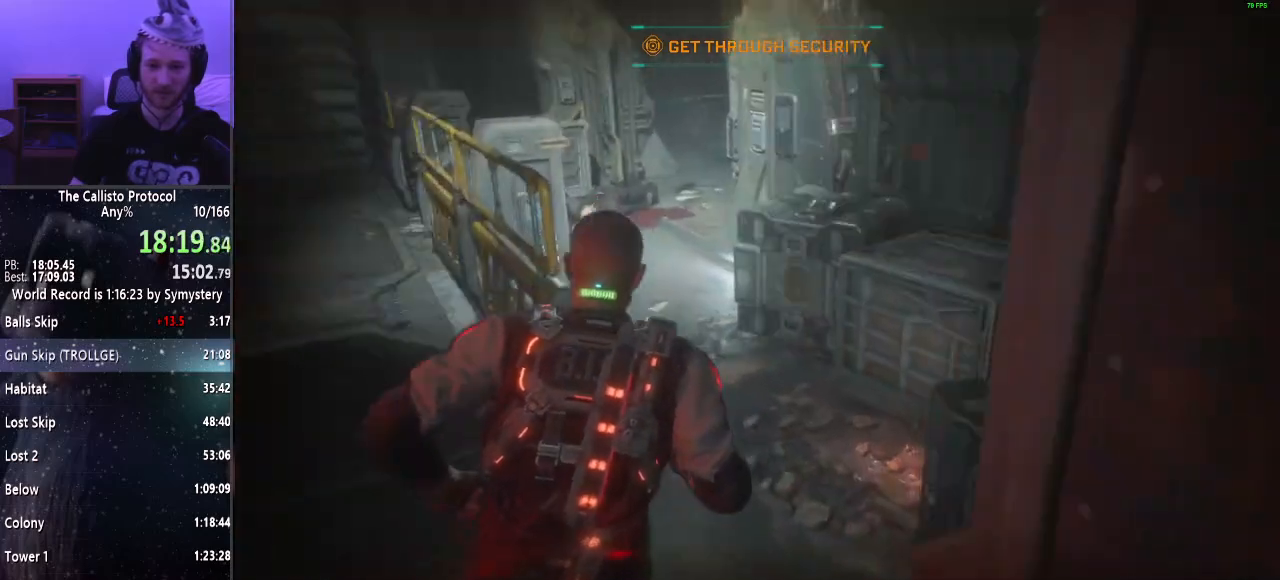
{"keys": ["shift", "w"], "mouse": [], "events": []}
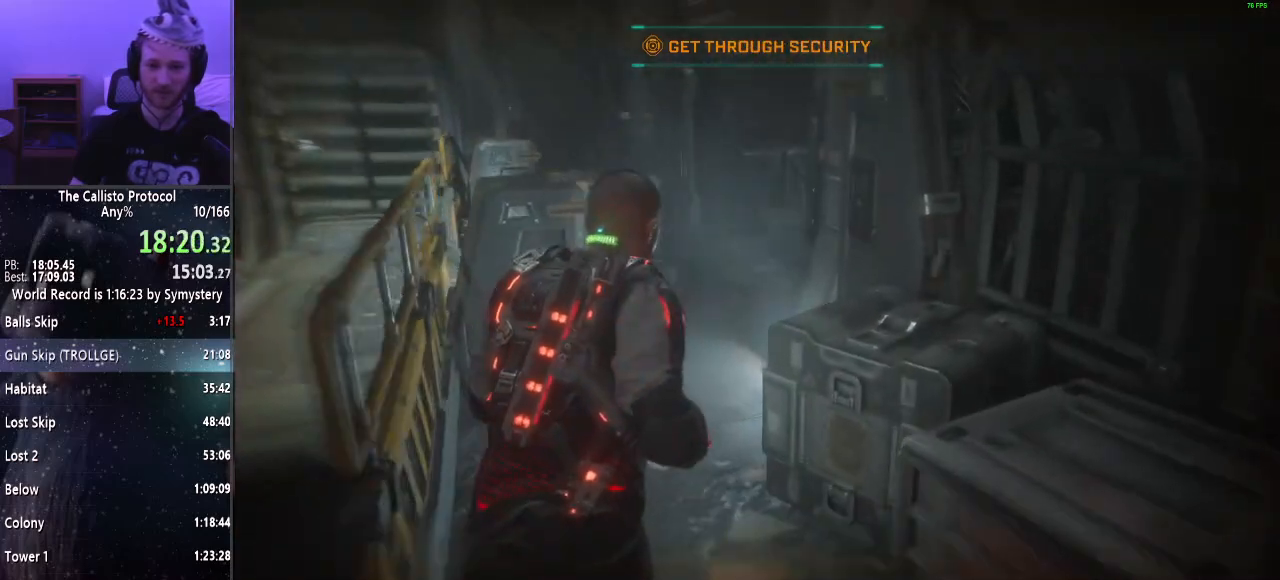
{"keys": ["shift", "w"], "mouse": [], "events": []}
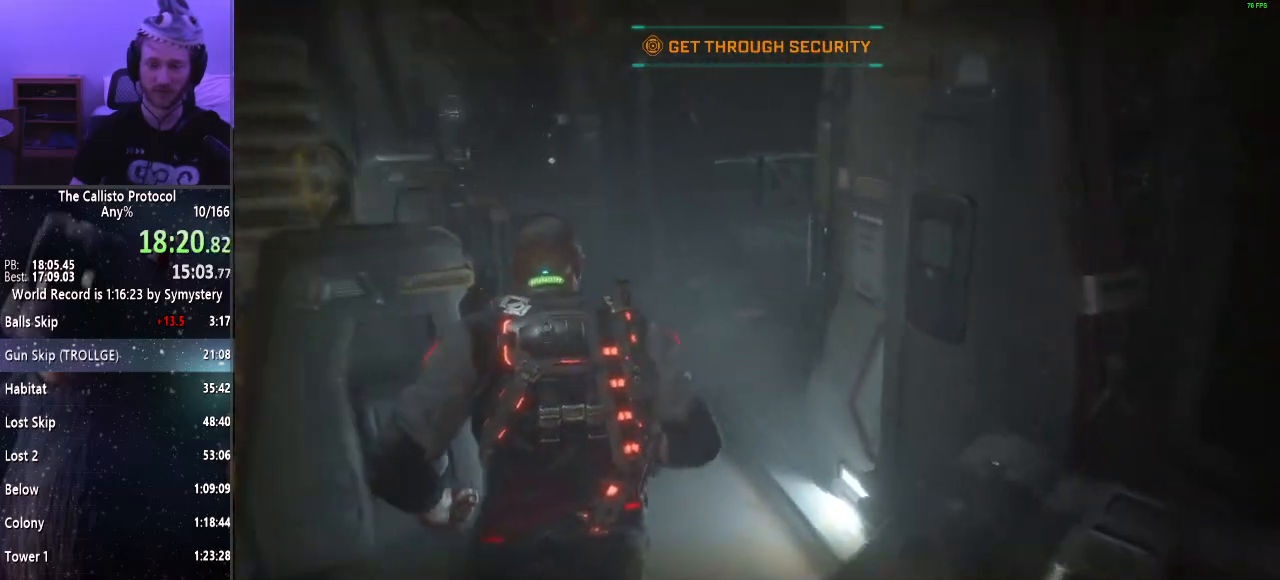
{"keys": ["shift", "w"], "mouse": [], "events": []}
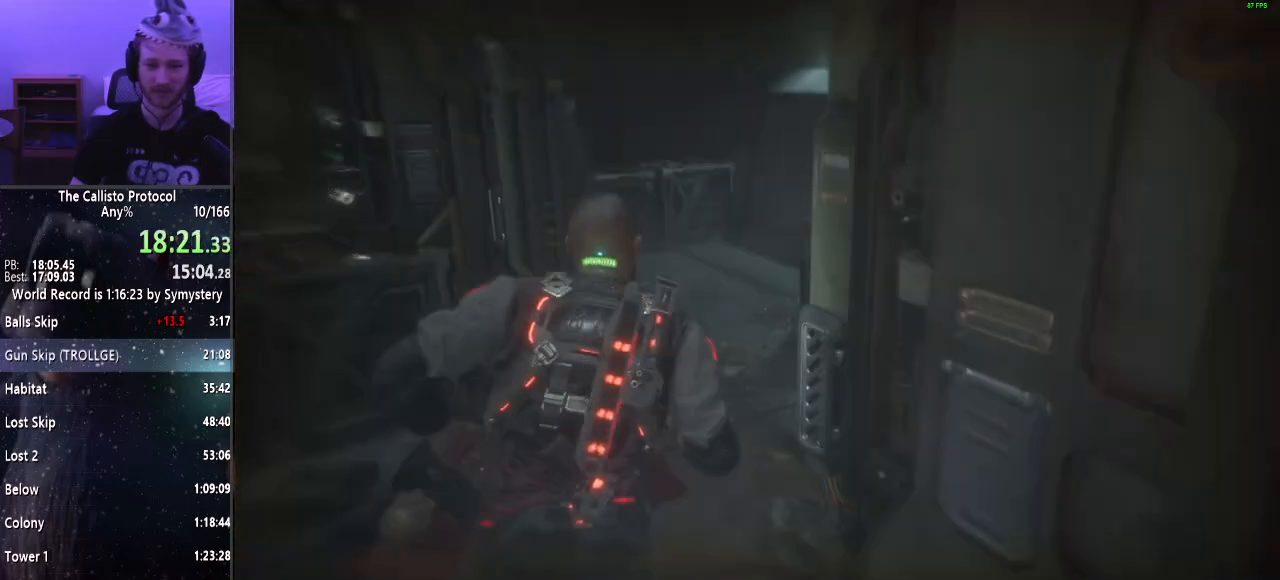
{"keys": ["shift", "w"], "mouse": [], "events": []}
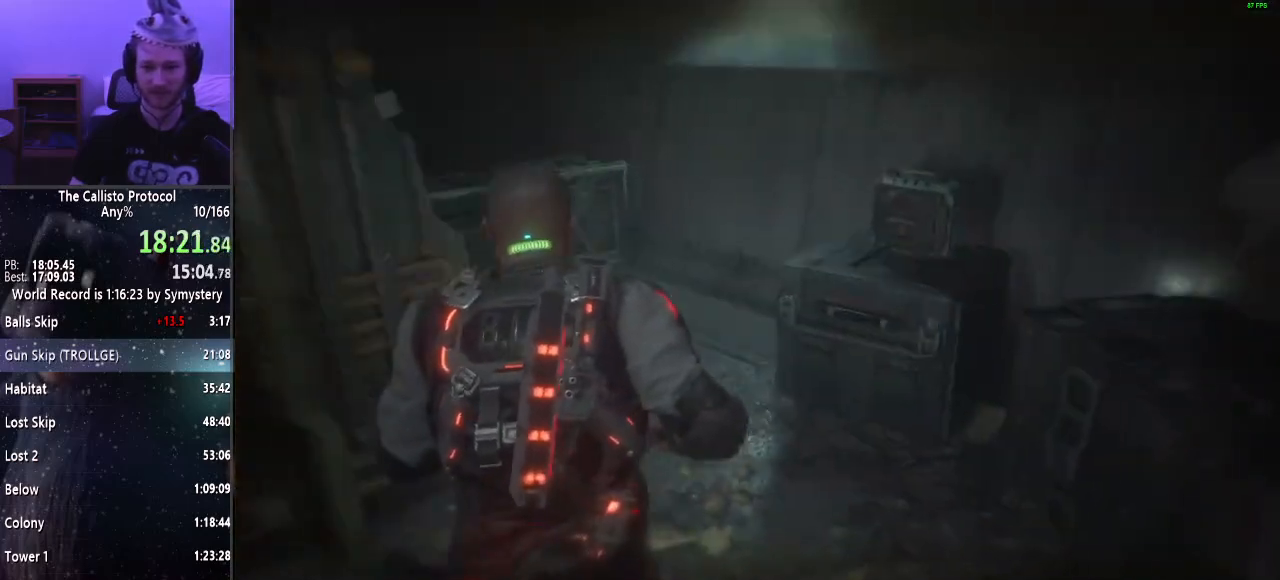
{"keys": ["shift", "w"], "mouse": [], "events": []}
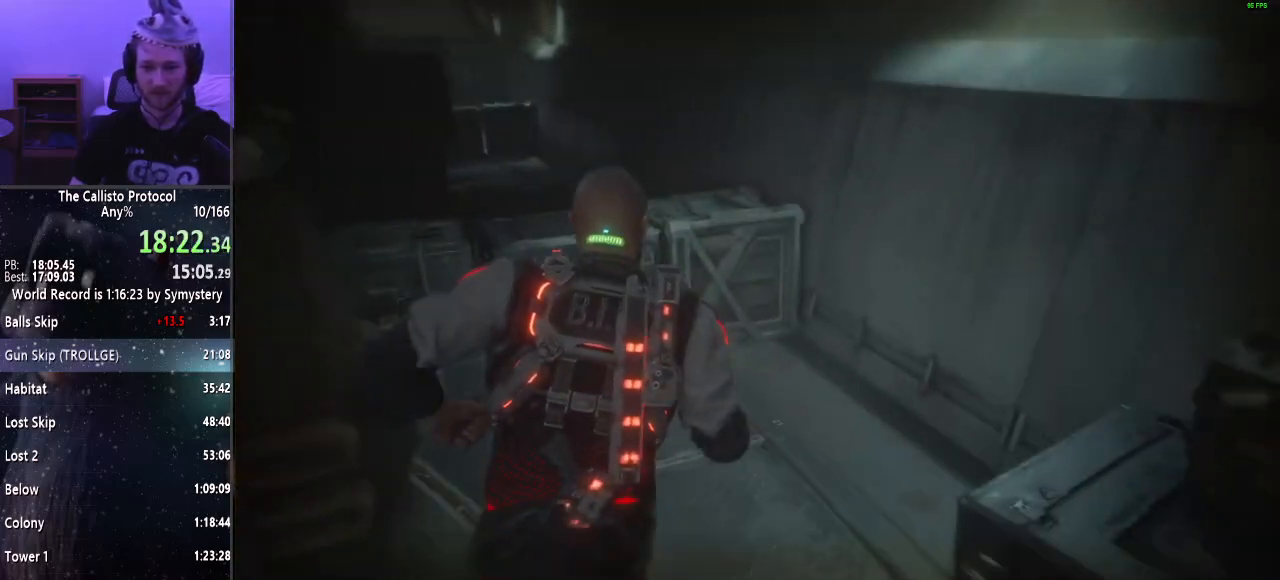
{"keys": ["shift", "w"], "mouse": [], "events": []}
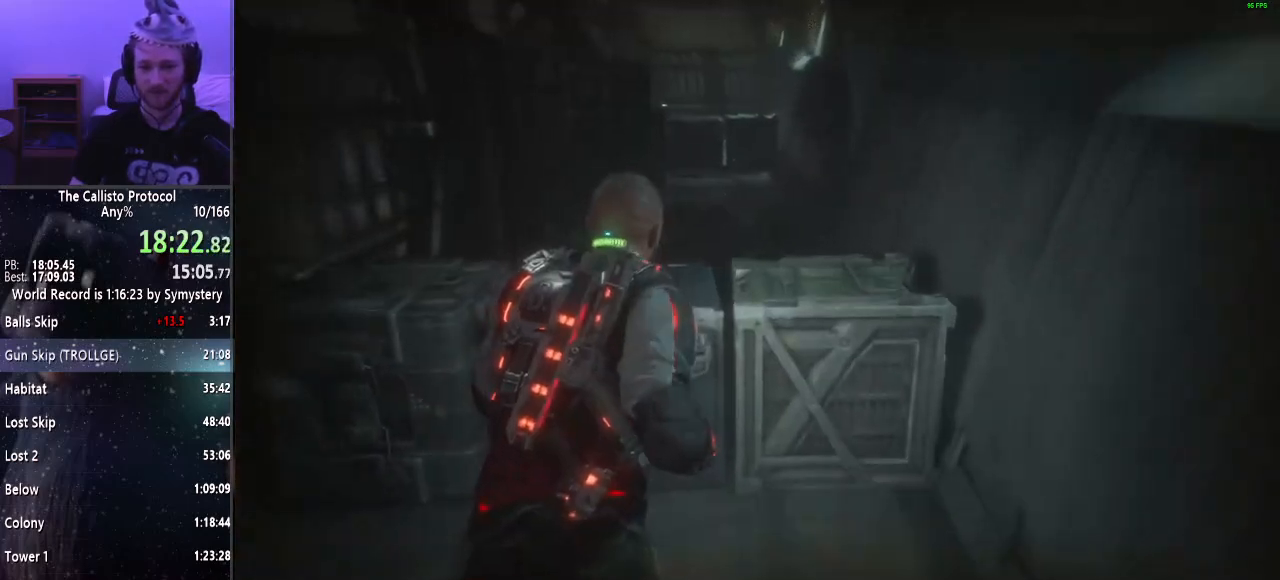
{"keys": ["shift", "w"], "mouse": [], "events": [[17, "e", "down"], [67, "e", "up"], [167, "e", "down"], [217, "e", "up"], [300, "e", "down"], [350, "e", "up"]]}
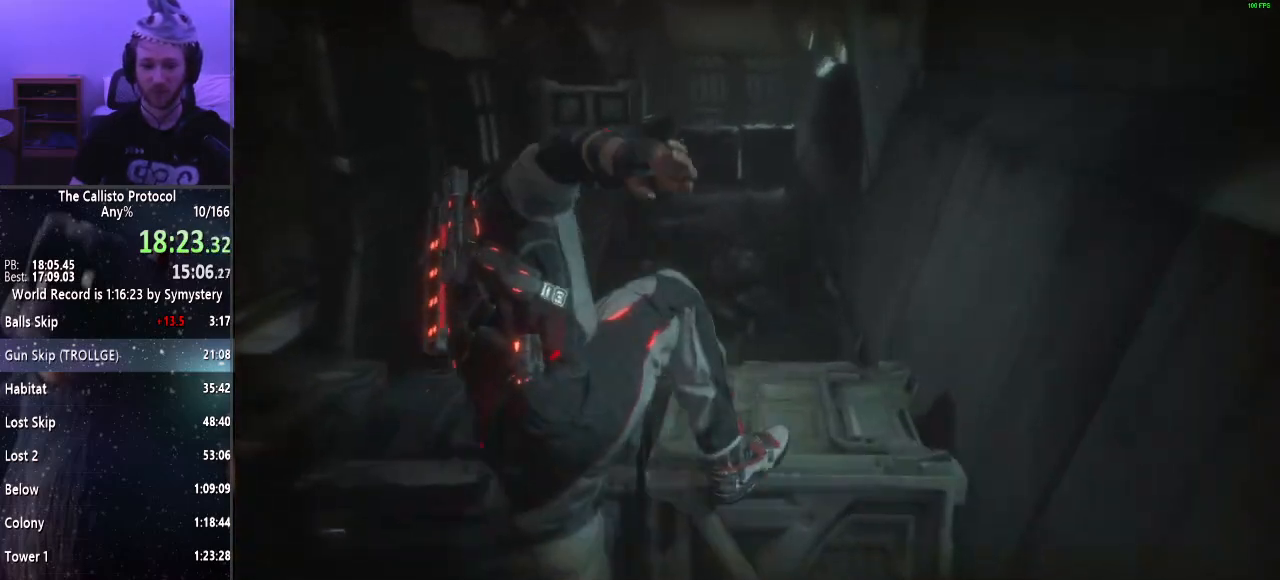
{"keys": ["shift", "w"], "mouse": [], "events": []}